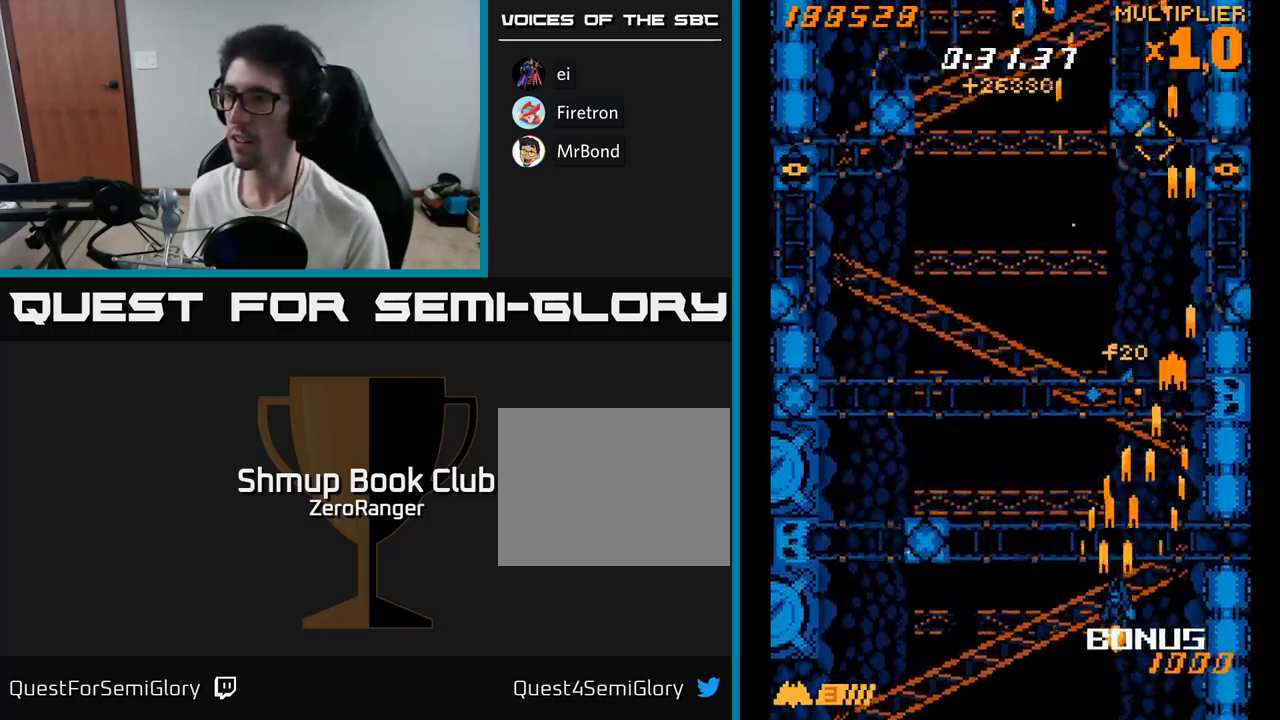
Gameplay with a controller (Xbox layout); each line is a JSON object with the inputs held at the frame after it. "events" lists button and stick changes between this image and that frame as [ms after this image, input, new state], when the widget could be followed in between. Not read: left_stick.
{"buttons": ["A", "DPAD_UP", "DPAD_LEFT"], "right_stick": "center", "events": [[134, "DPAD_RIGHT", "down"], [284, "DPAD_RIGHT", "up"], [400, "DPAD_LEFT", "down"]]}
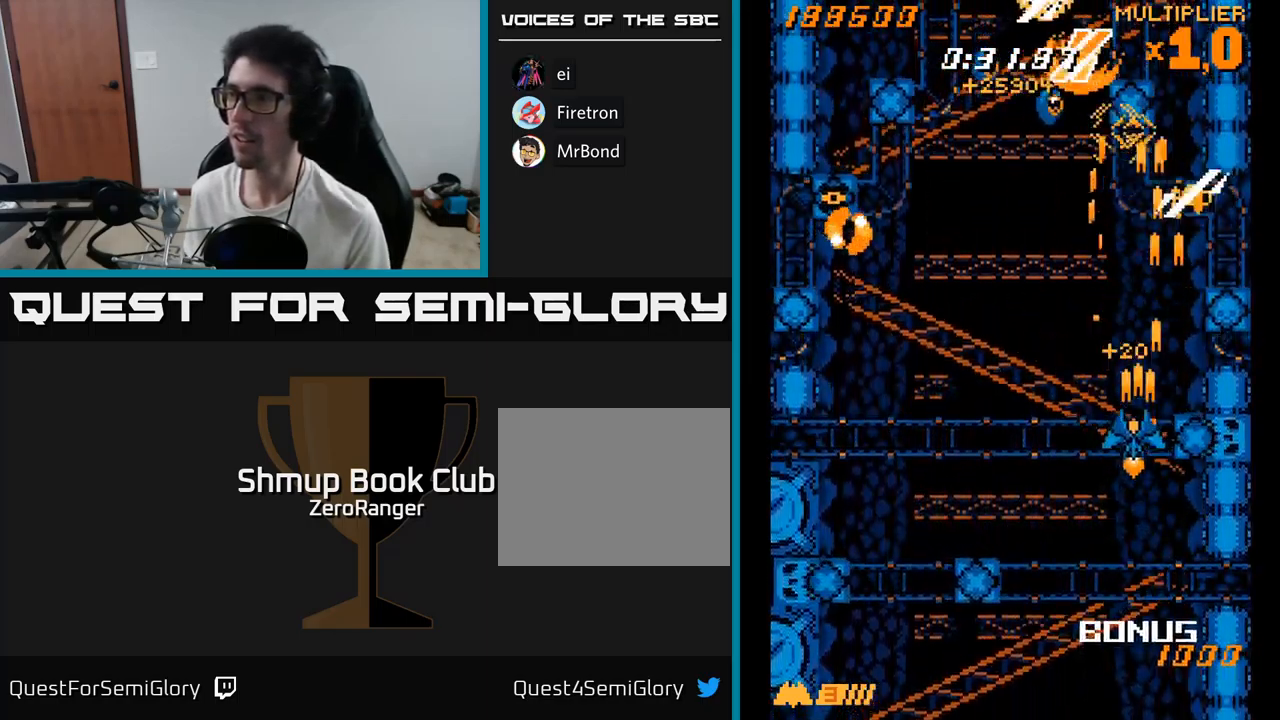
{"buttons": ["A", "DPAD_UP", "DPAD_LEFT"], "right_stick": "center", "events": [[134, "DPAD_LEFT", "up"], [217, "DPAD_LEFT", "down"]]}
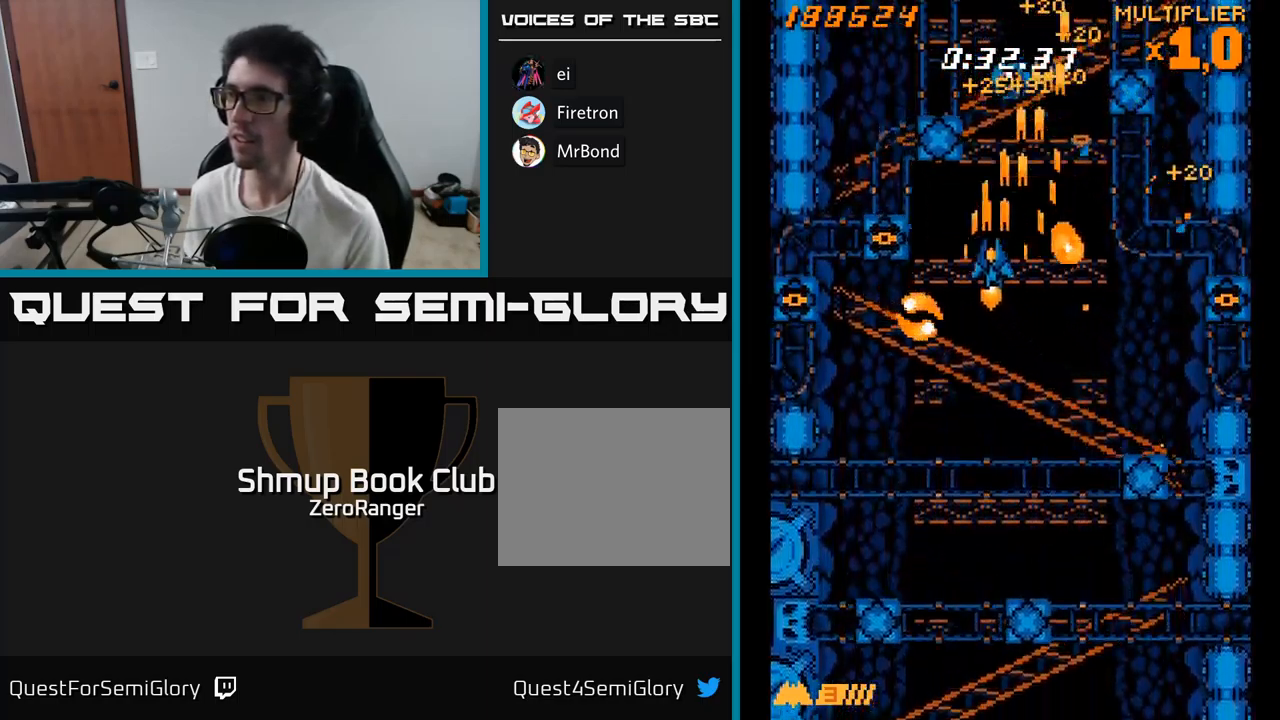
{"buttons": ["X", "DPAD_LEFT"], "right_stick": "center", "events": [[17, "DPAD_LEFT", "up"], [117, "X", "down"], [134, "DPAD_LEFT", "down"], [184, "A", "up"], [350, "DPAD_UP", "up"]]}
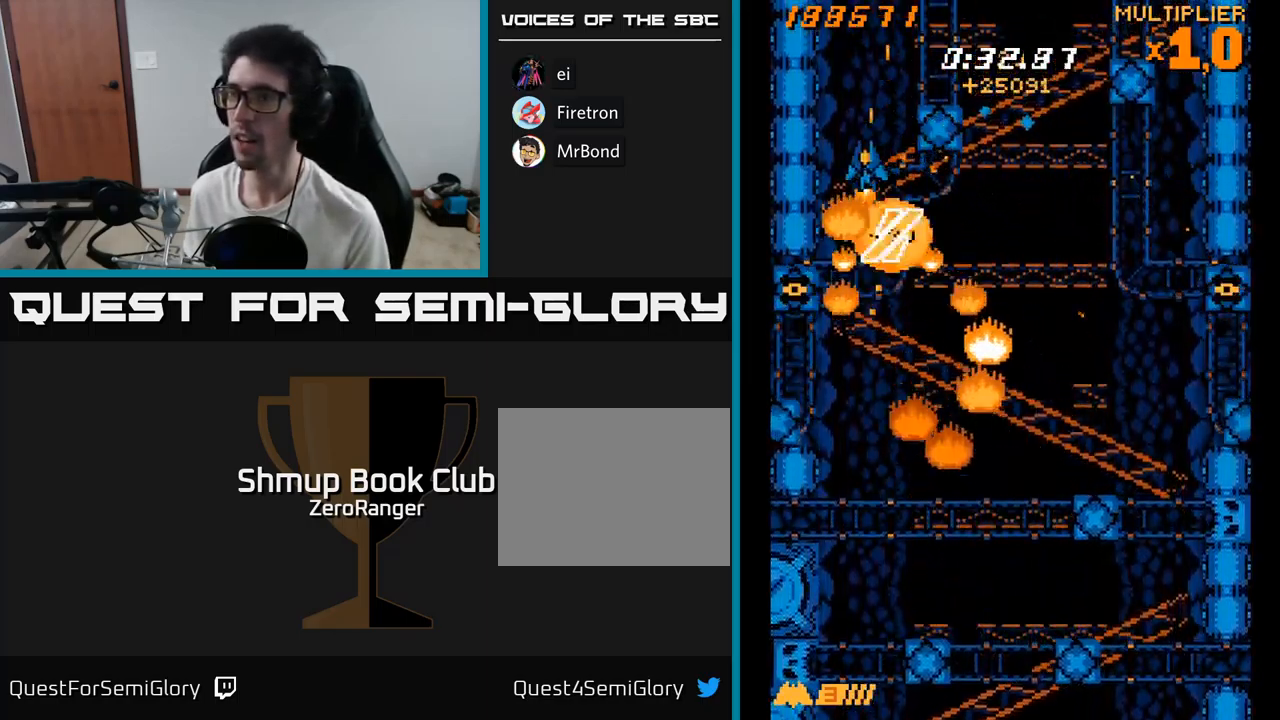
{"buttons": ["X", "DPAD_DOWN", "DPAD_RIGHT"], "right_stick": "center", "events": [[134, "DPAD_LEFT", "up"], [150, "DPAD_RIGHT", "down"], [184, "DPAD_UP", "down"], [250, "DPAD_UP", "up"], [367, "DPAD_DOWN", "down"]]}
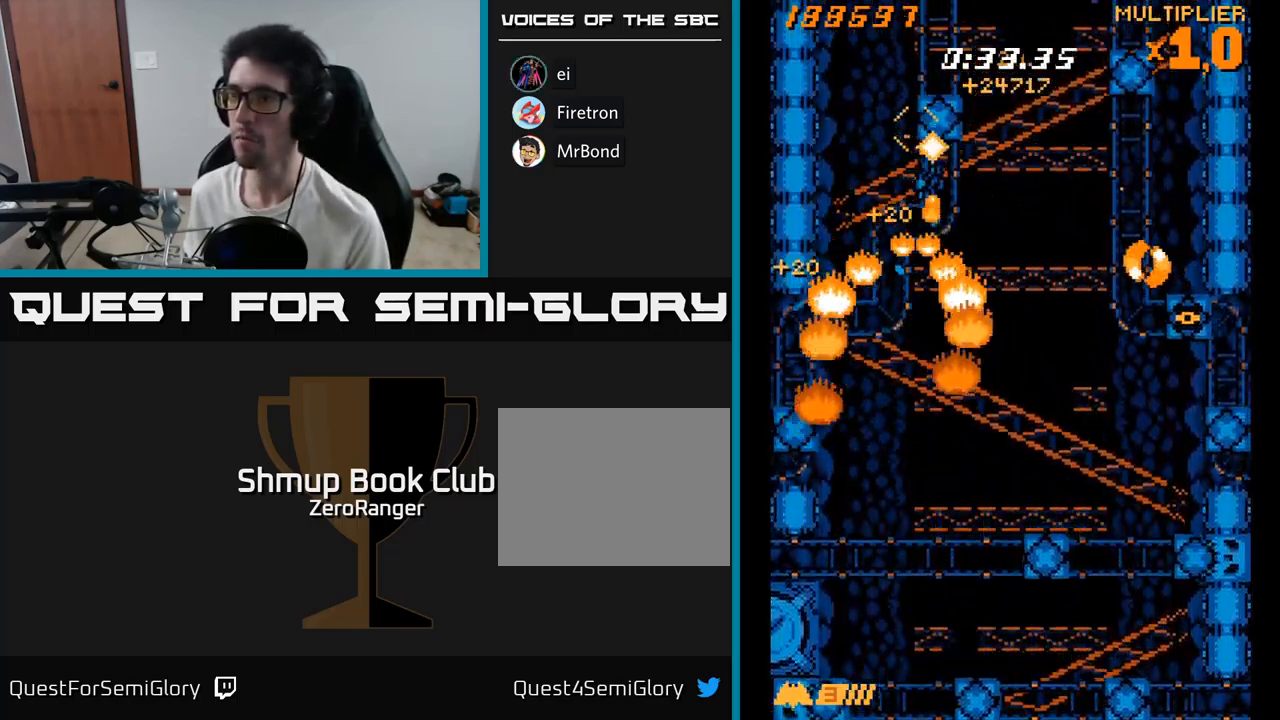
{"buttons": ["X", "DPAD_UP", "DPAD_RIGHT"], "right_stick": "center", "events": [[384, "DPAD_DOWN", "up"], [484, "DPAD_UP", "down"]]}
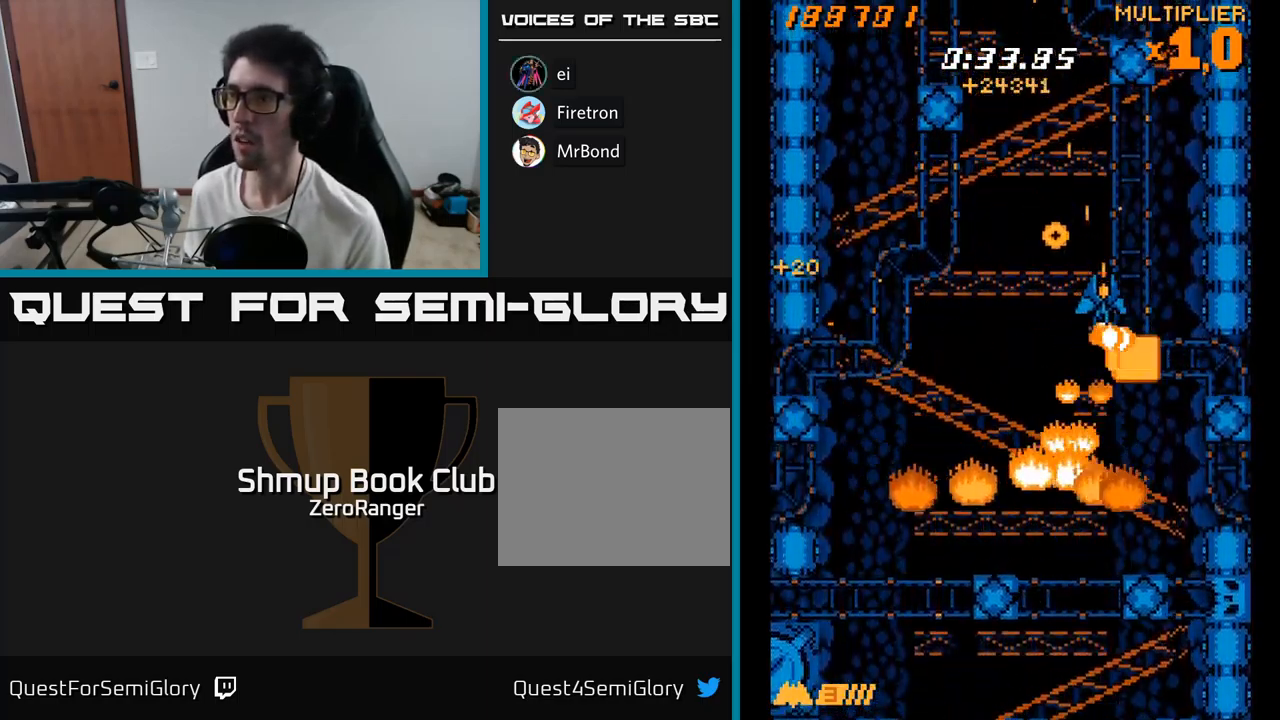
{"buttons": ["A", "DPAD_UP", "DPAD_LEFT"], "right_stick": "center", "events": [[67, "DPAD_UP", "up"], [84, "DPAD_DOWN", "down"], [117, "DPAD_RIGHT", "up"], [150, "DPAD_LEFT", "down"], [267, "DPAD_DOWN", "up"], [367, "A", "down"], [400, "X", "up"], [467, "DPAD_UP", "down"]]}
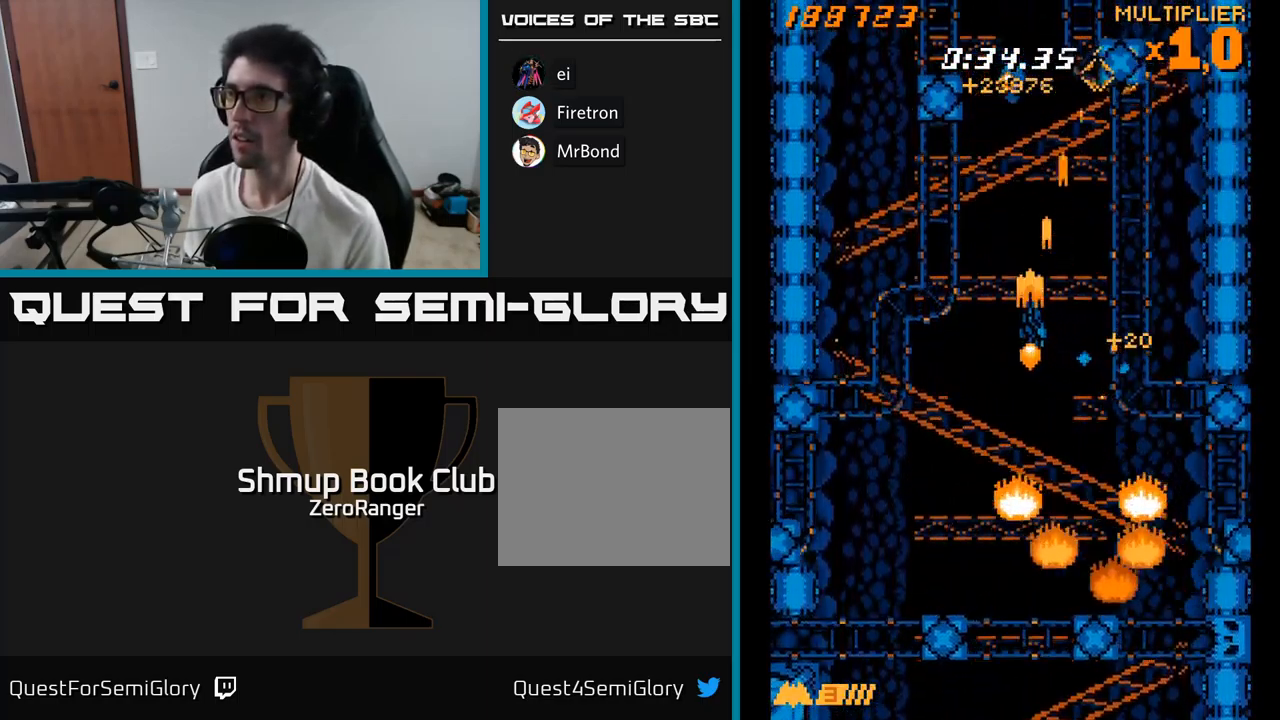
{"buttons": ["A", "DPAD_DOWN"], "right_stick": "center", "events": [[17, "DPAD_LEFT", "up"], [284, "DPAD_LEFT", "down"], [317, "DPAD_UP", "up"], [400, "DPAD_DOWN", "down"], [484, "DPAD_LEFT", "up"]]}
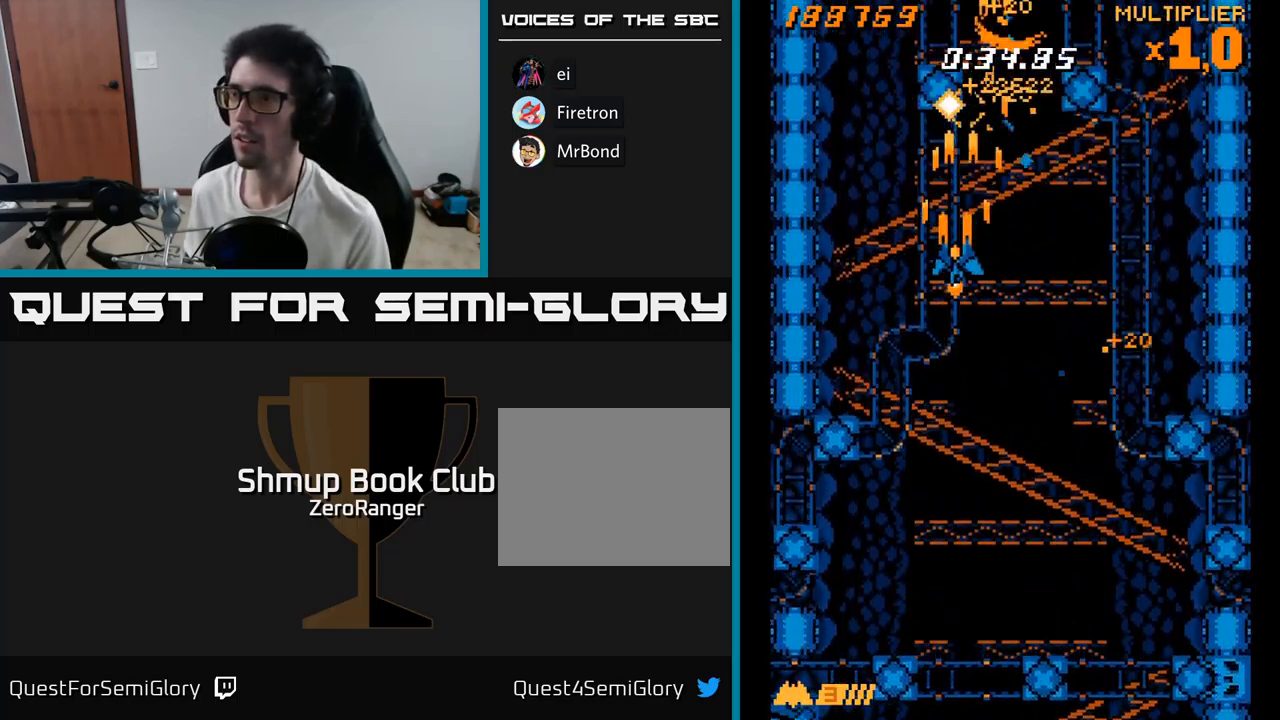
{"buttons": ["A", "DPAD_RIGHT"], "right_stick": "center", "events": [[17, "DPAD_RIGHT", "down"], [150, "DPAD_RIGHT", "up"], [167, "DPAD_LEFT", "down"], [284, "DPAD_DOWN", "up"], [301, "DPAD_LEFT", "up"], [334, "DPAD_RIGHT", "down"]]}
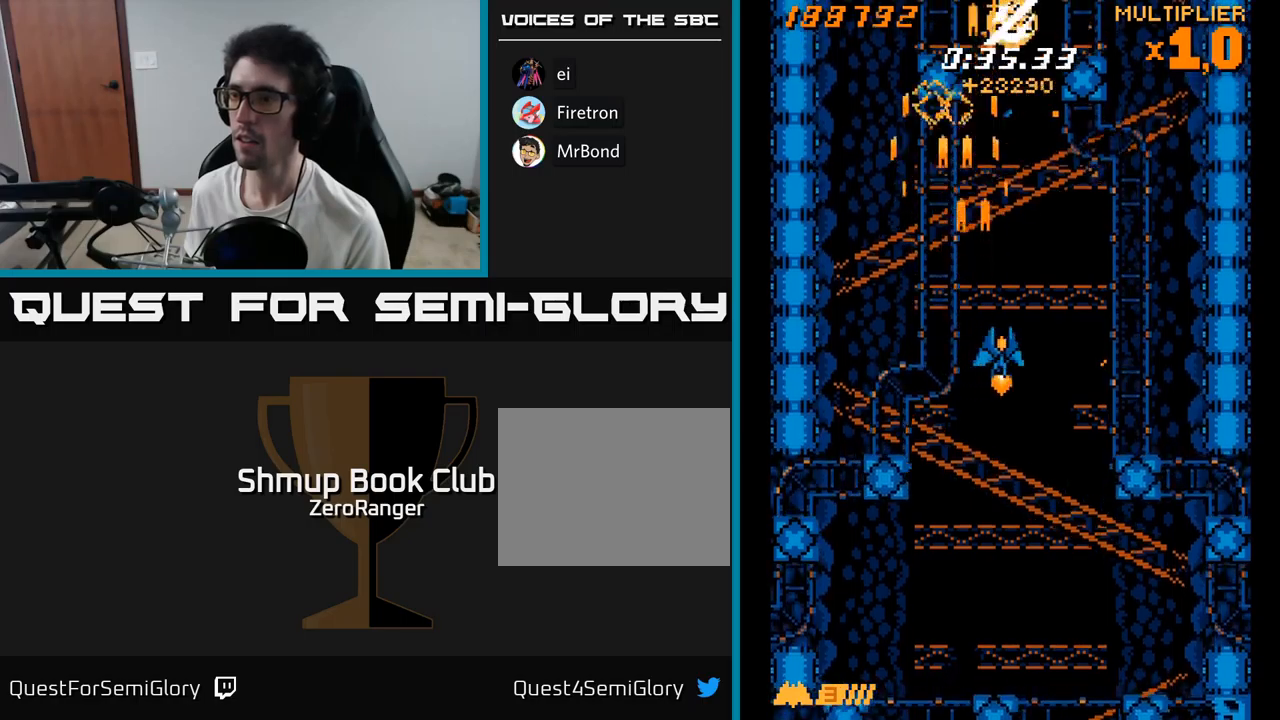
{"buttons": ["A", "DPAD_UP"], "right_stick": "center", "events": [[17, "DPAD_RIGHT", "up"], [150, "DPAD_UP", "down"]]}
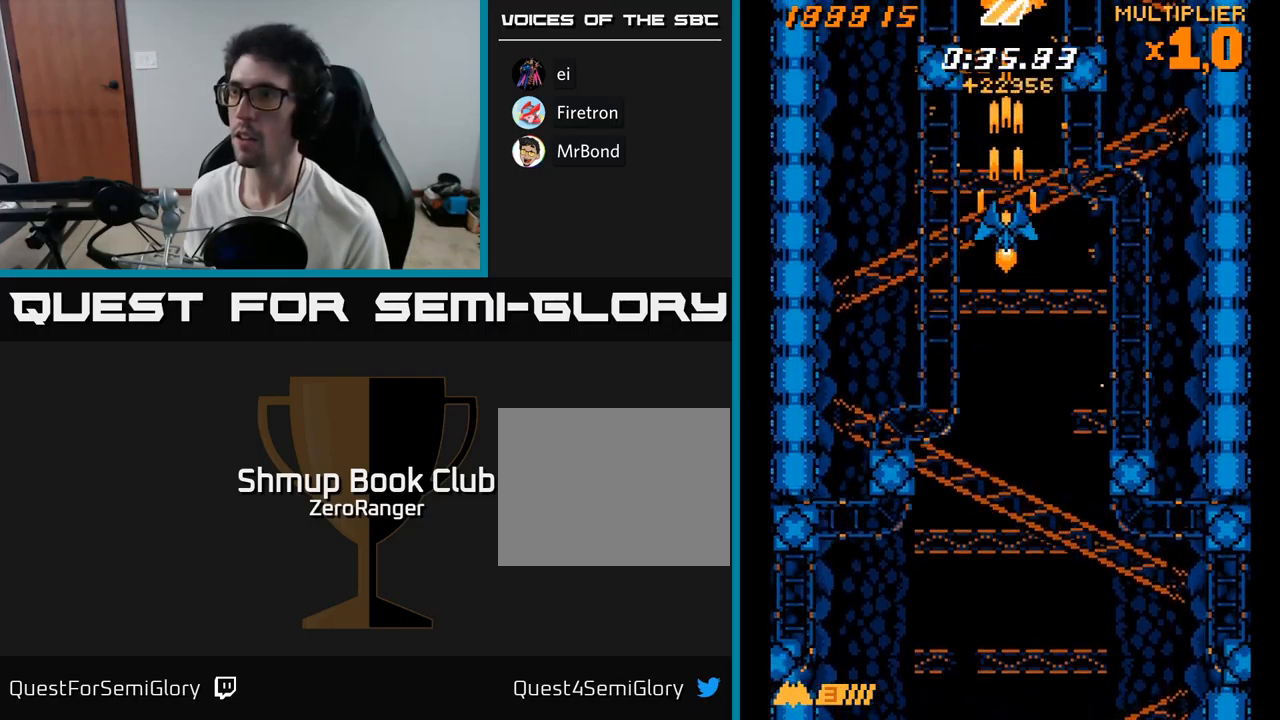
{"buttons": ["A", "DPAD_DOWN"], "right_stick": "center", "events": [[133, "DPAD_UP", "up"], [167, "DPAD_DOWN", "down"]]}
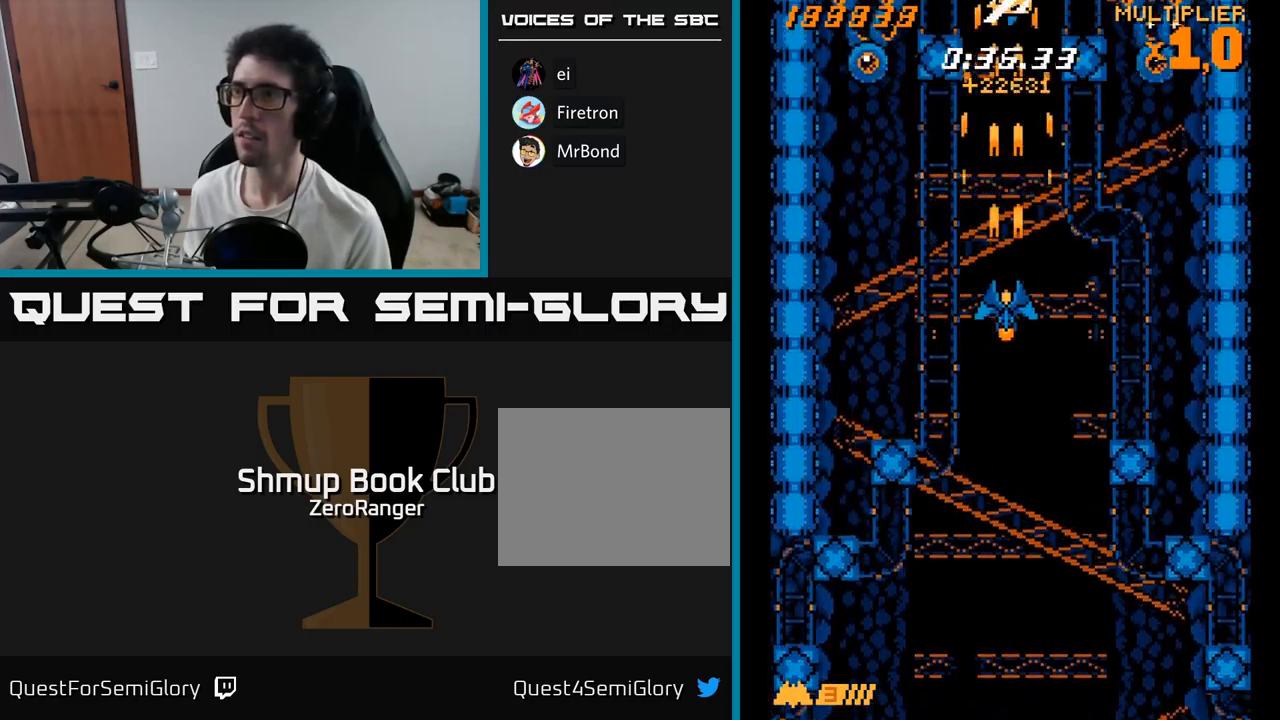
{"buttons": ["A", "DPAD_RIGHT"], "right_stick": "center", "events": [[50, "DPAD_LEFT", "down"], [67, "DPAD_DOWN", "up"], [133, "DPAD_UP", "down"], [167, "DPAD_UP", "up"], [467, "DPAD_LEFT", "up"], [500, "DPAD_RIGHT", "down"]]}
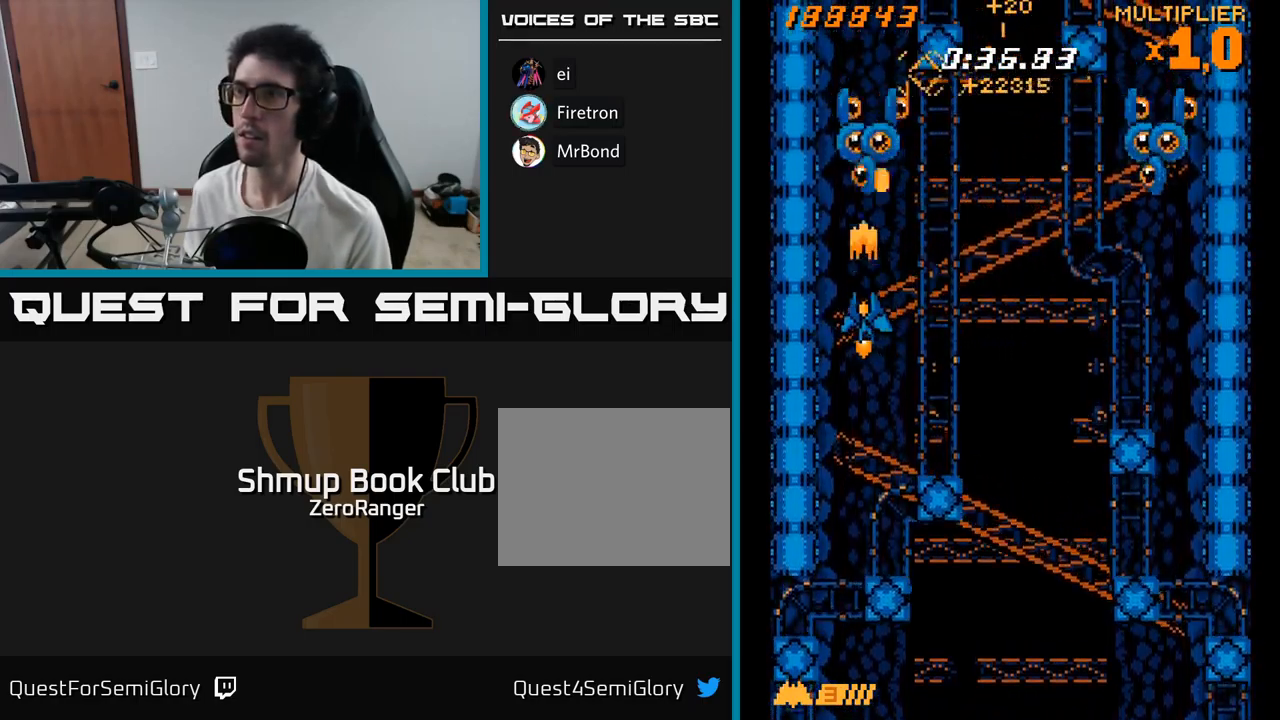
{"buttons": ["A", "DPAD_UP", "DPAD_RIGHT"], "right_stick": "center", "events": [[67, "DPAD_RIGHT", "up"], [133, "DPAD_RIGHT", "down"], [283, "DPAD_RIGHT", "up"], [300, "DPAD_UP", "down"], [400, "DPAD_UP", "up"], [417, "DPAD_RIGHT", "down"], [433, "DPAD_UP", "down"]]}
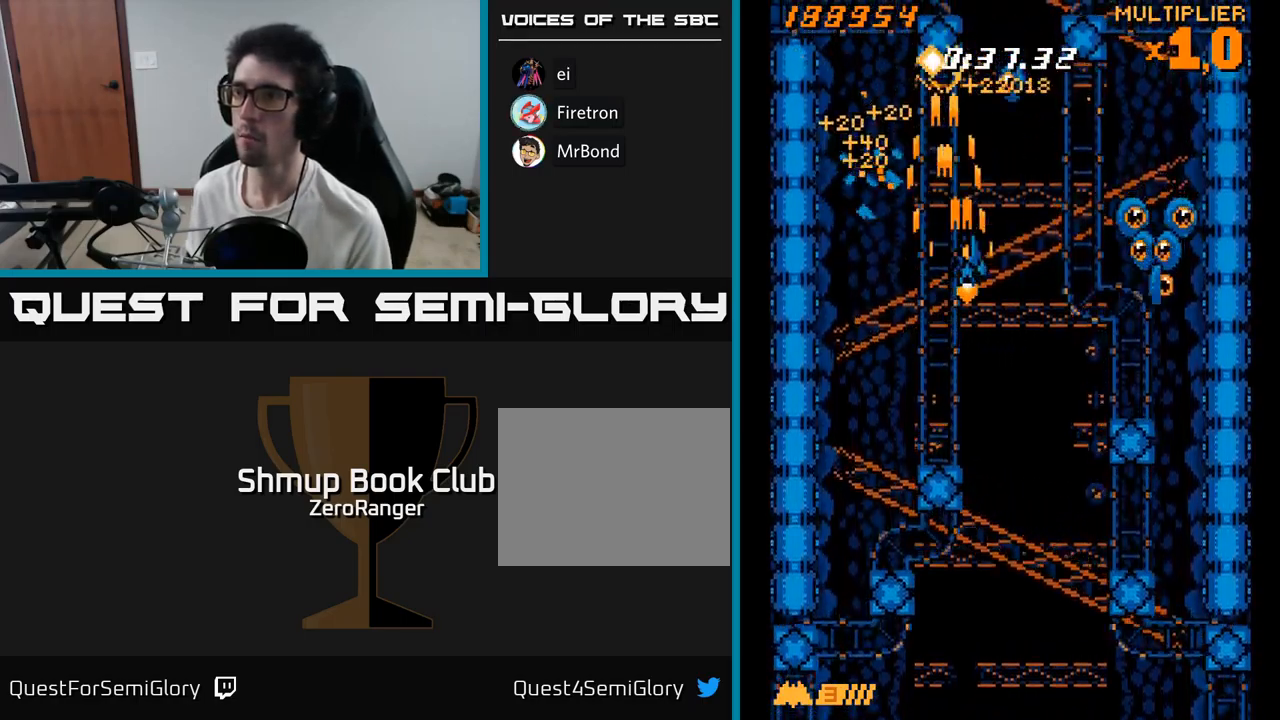
{"buttons": ["X", "DPAD_DOWN", "DPAD_RIGHT"], "right_stick": "center", "events": [[33, "X", "down"], [167, "DPAD_UP", "up"], [183, "A", "up"], [283, "DPAD_DOWN", "down"]]}
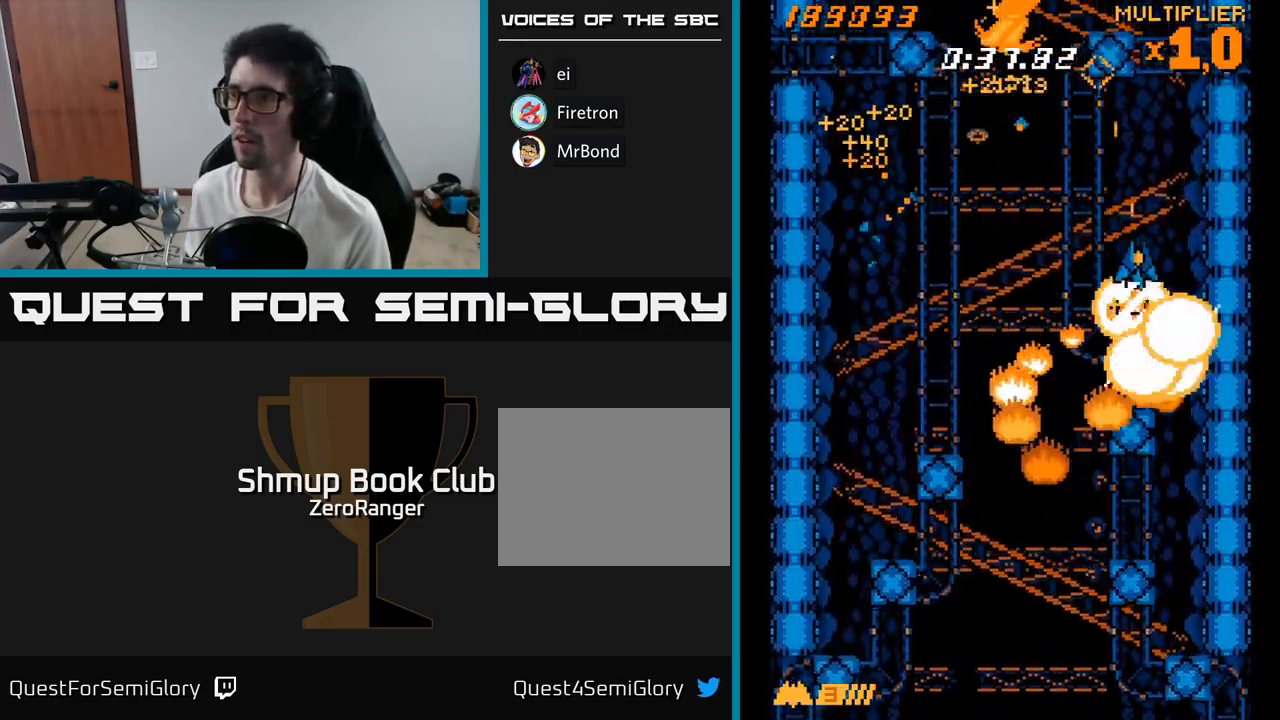
{"buttons": ["A", "DPAD_RIGHT"], "right_stick": "center"}
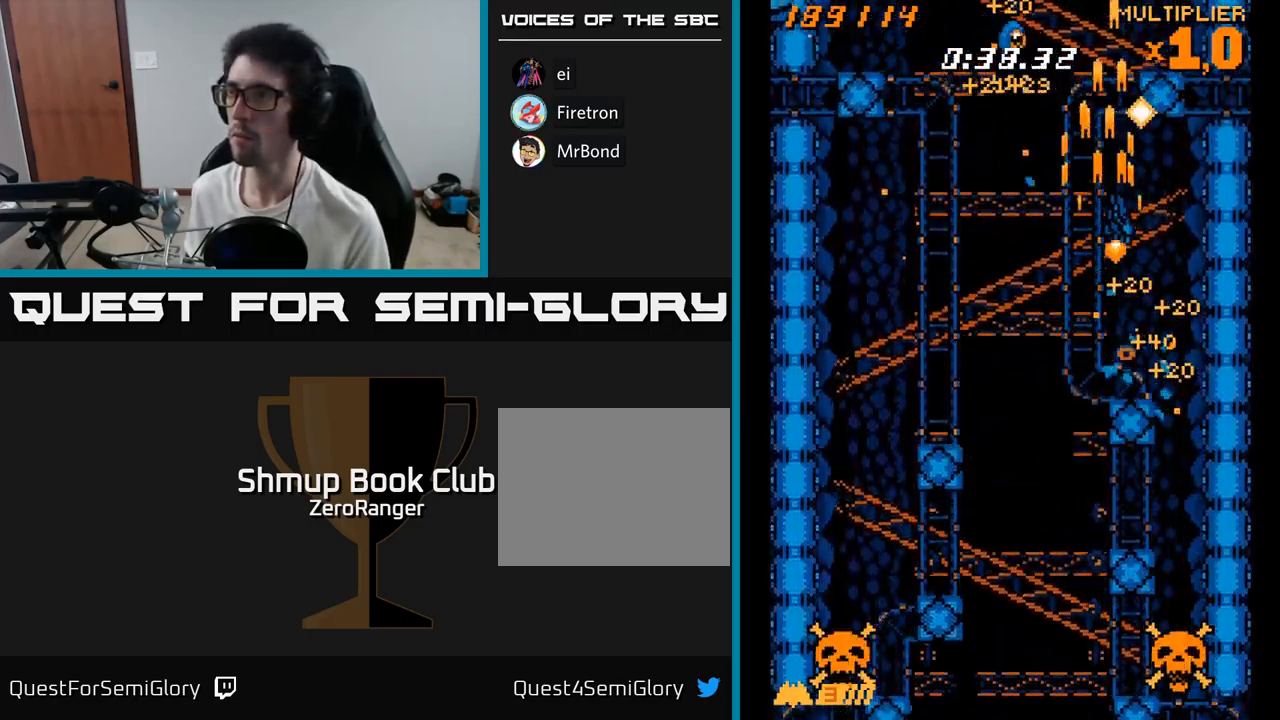
{"buttons": ["A", "DPAD_DOWN", "DPAD_LEFT"], "right_stick": "center", "events": [[67, "DPAD_RIGHT", "up"], [83, "DPAD_DOWN", "down"], [100, "DPAD_LEFT", "down"], [150, "DPAD_DOWN", "up"], [500, "DPAD_DOWN", "down"]]}
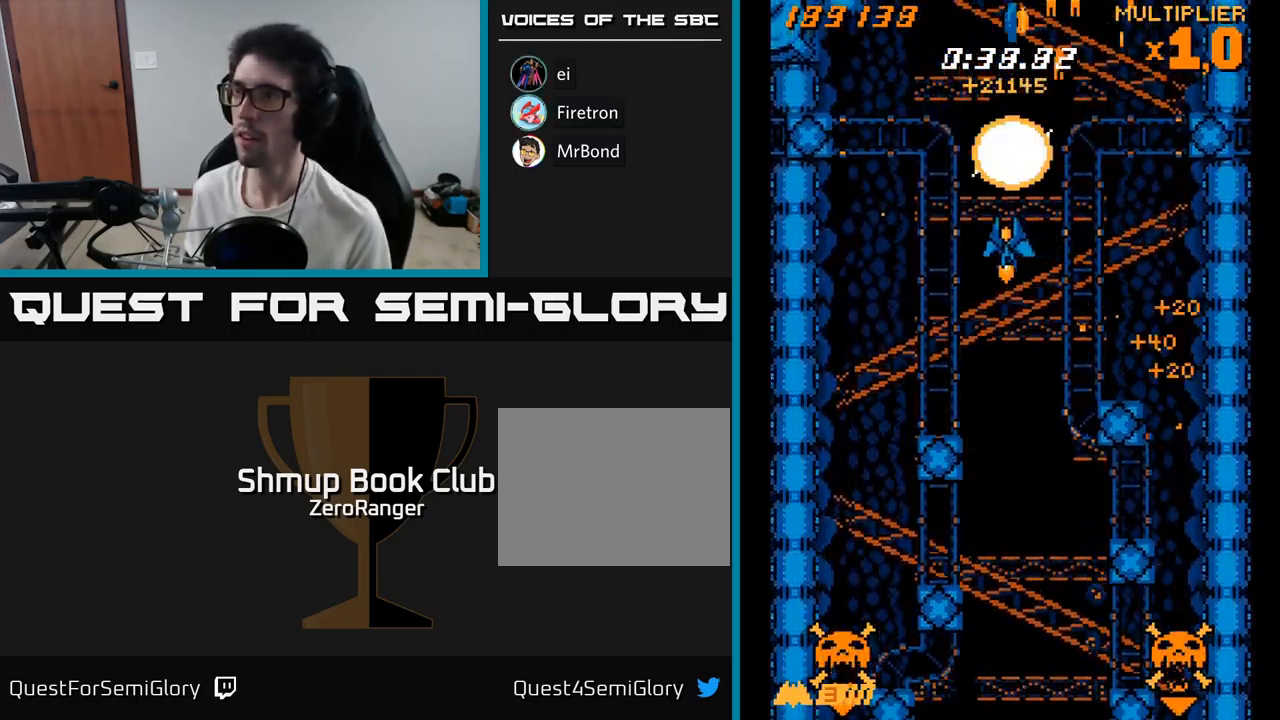
{"buttons": ["A", "DPAD_DOWN", "DPAD_LEFT"], "right_stick": "center"}
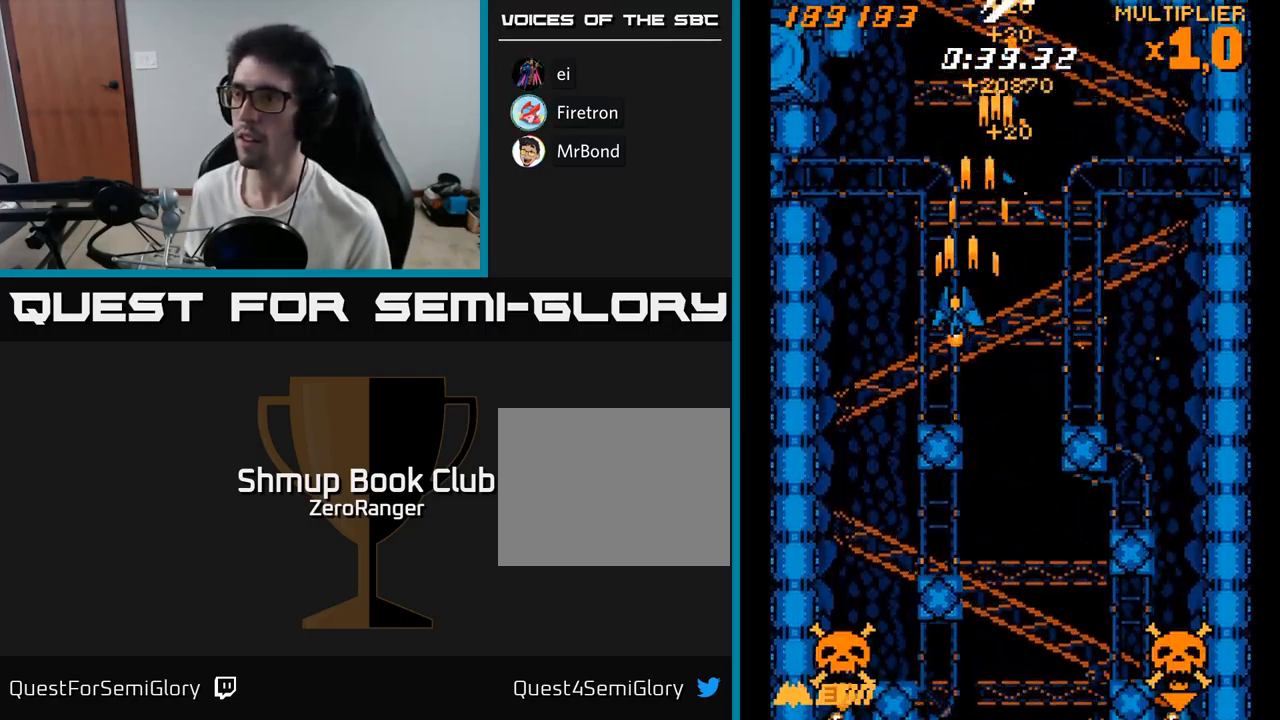
{"buttons": ["X", "DPAD_DOWN"], "right_stick": "center", "events": [[183, "X", "down"], [233, "A", "up"], [267, "DPAD_LEFT", "up"]]}
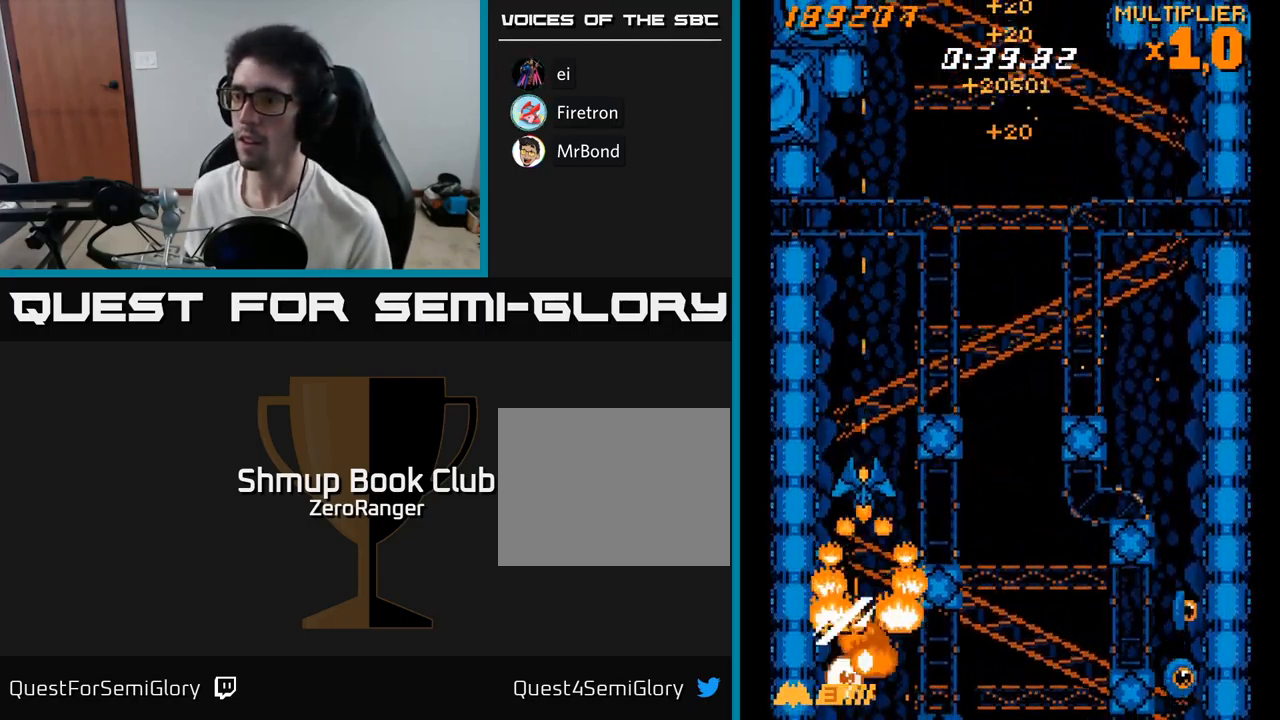
{"buttons": ["X", "DPAD_RIGHT"], "right_stick": "center", "events": [[167, "DPAD_DOWN", "up"], [167, "DPAD_RIGHT", "down"], [183, "DPAD_UP", "down"], [333, "DPAD_UP", "up"], [384, "DPAD_DOWN", "down"], [467, "DPAD_DOWN", "up"]]}
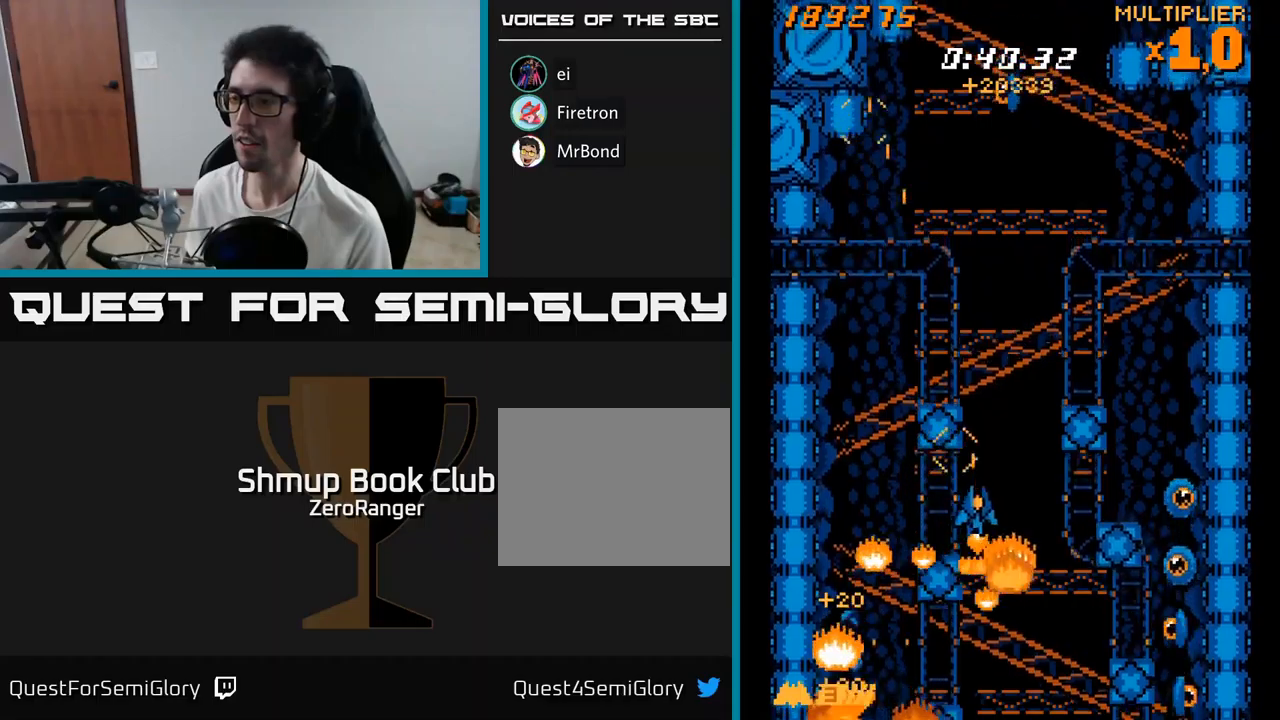
{"buttons": ["A", "DPAD_UP", "DPAD_RIGHT"], "right_stick": "center", "events": [[84, "DPAD_DOWN", "down"], [284, "DPAD_DOWN", "up"], [300, "A", "down"], [334, "X", "up"], [400, "DPAD_UP", "down"]]}
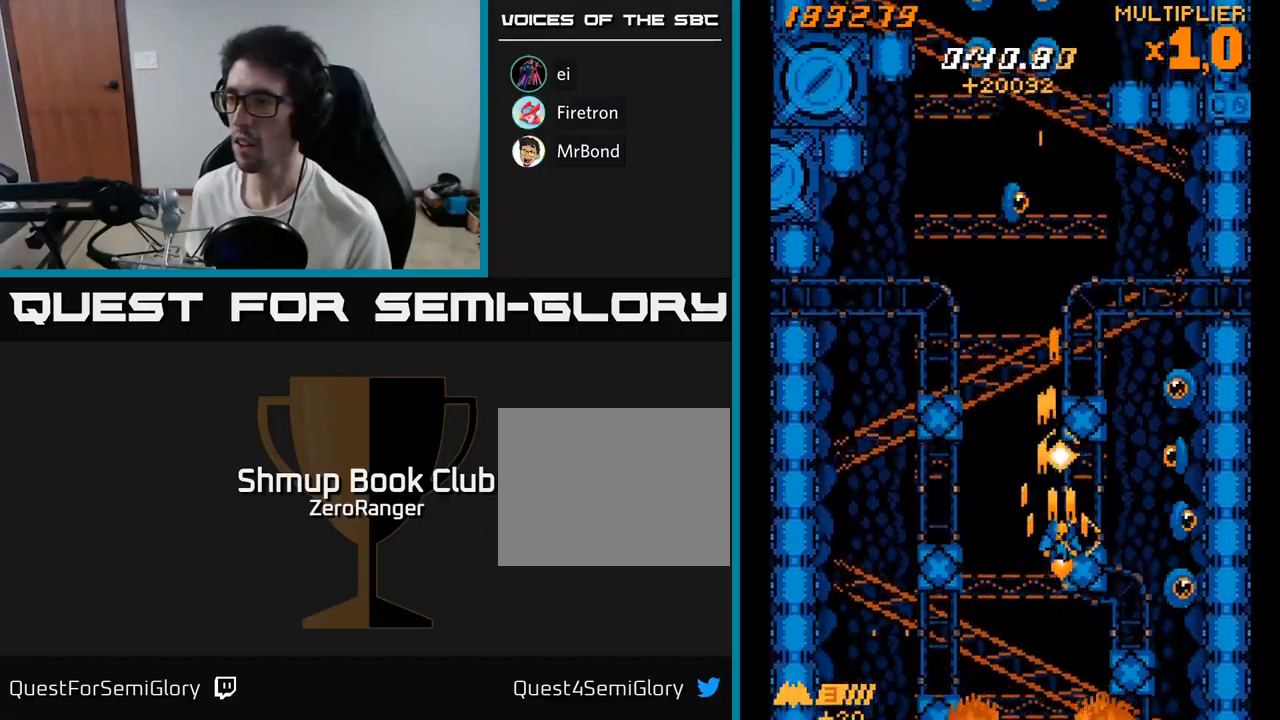
{"buttons": ["A", "DPAD_UP", "DPAD_LEFT"], "right_stick": "center", "events": [[50, "DPAD_UP", "up"], [234, "DPAD_DOWN", "down"], [400, "DPAD_DOWN", "up"], [434, "DPAD_RIGHT", "up"], [434, "DPAD_UP", "down"], [467, "DPAD_LEFT", "down"]]}
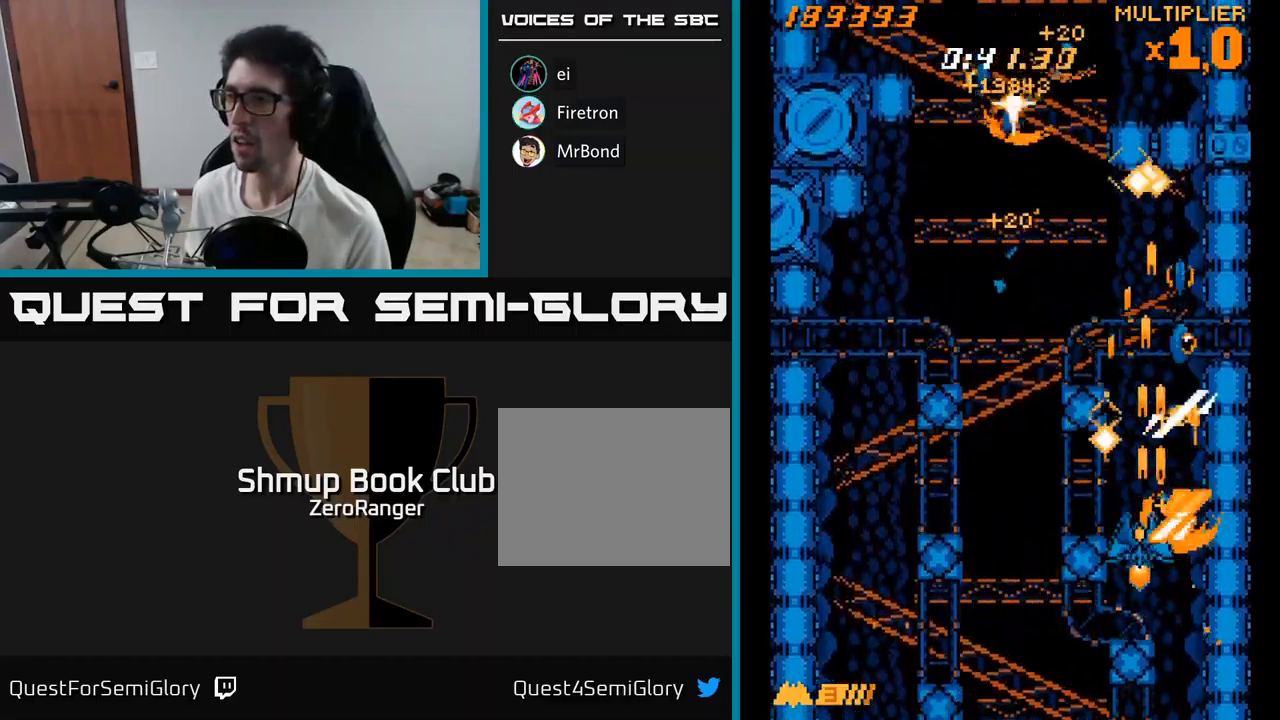
{"buttons": ["A", "DPAD_UP", "DPAD_RIGHT"], "right_stick": "center", "events": [[84, "DPAD_LEFT", "up"], [150, "DPAD_LEFT", "down"], [200, "DPAD_UP", "up"], [384, "DPAD_UP", "down"], [434, "DPAD_LEFT", "up"], [500, "DPAD_RIGHT", "down"]]}
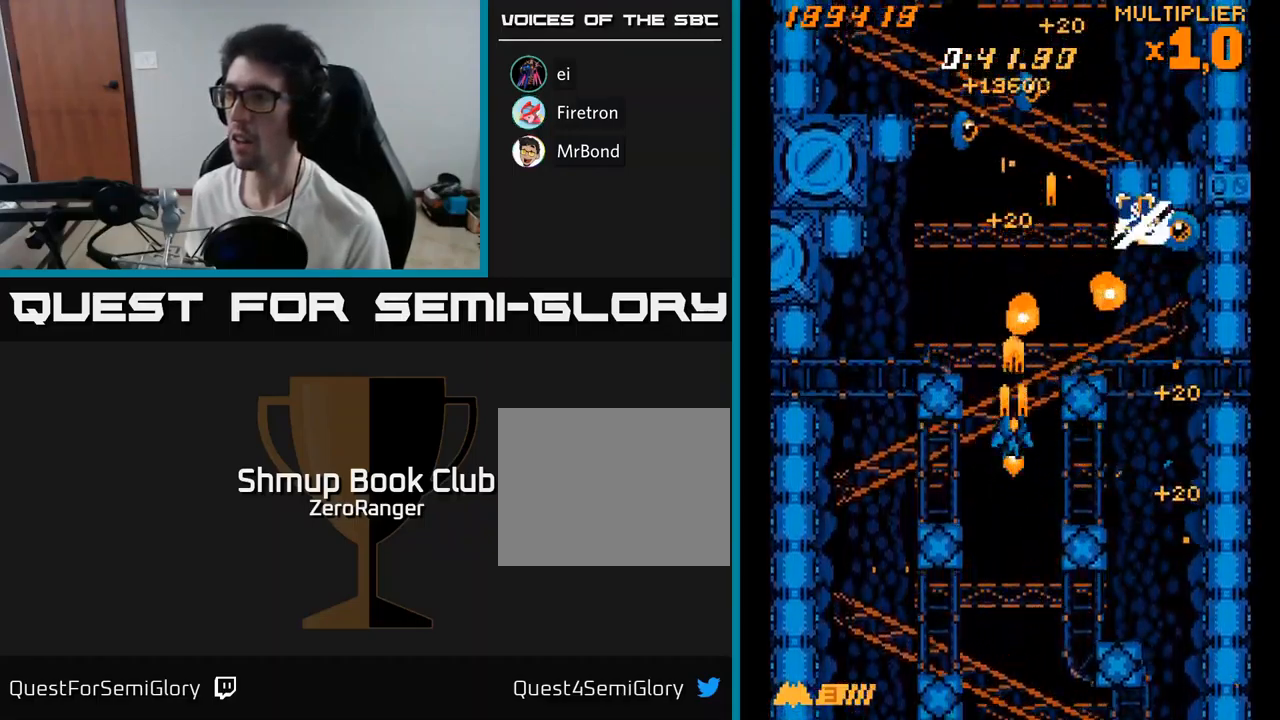
{"buttons": ["A", "DPAD_UP", "DPAD_RIGHT"], "right_stick": "center", "events": [[17, "DPAD_UP", "up"], [34, "DPAD_DOWN", "down"], [34, "DPAD_RIGHT", "up"], [184, "DPAD_LEFT", "down"], [367, "DPAD_DOWN", "up"], [400, "DPAD_LEFT", "up"], [417, "DPAD_RIGHT", "down"], [417, "DPAD_UP", "down"]]}
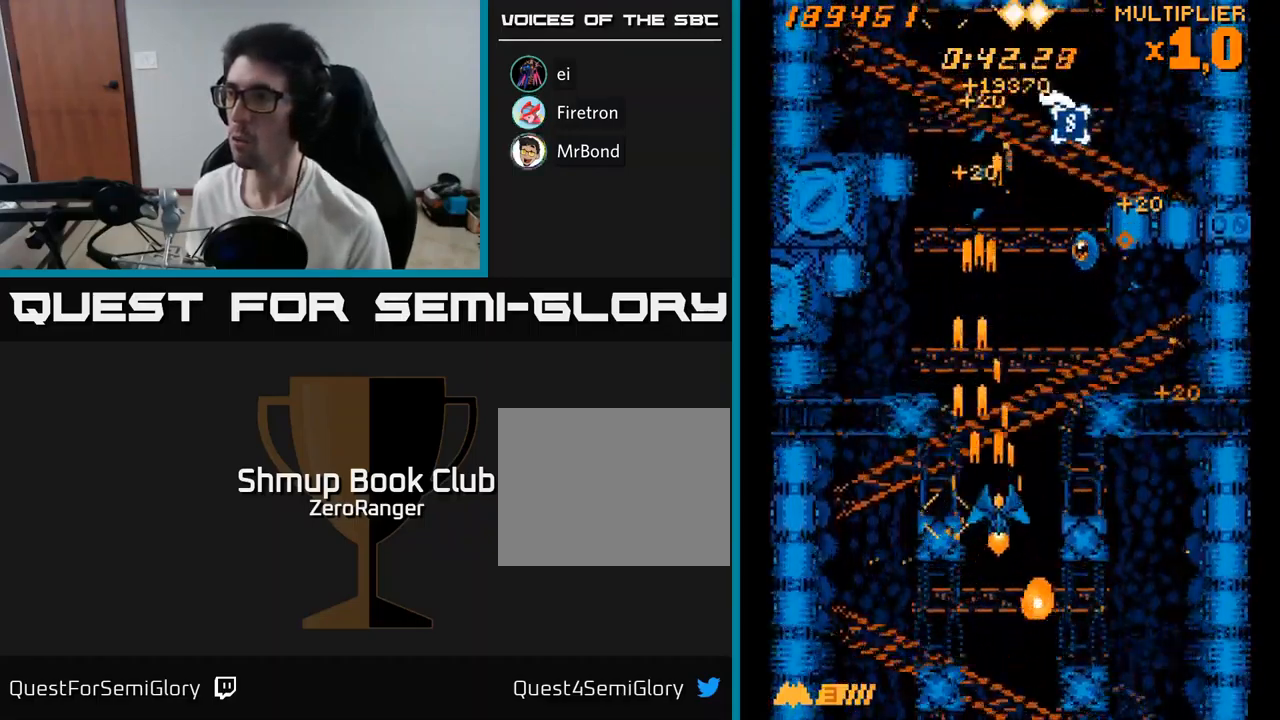
{"buttons": ["A", "DPAD_UP"], "right_stick": "center", "events": [[234, "DPAD_RIGHT", "up"], [317, "DPAD_LEFT", "down"], [500, "DPAD_LEFT", "up"]]}
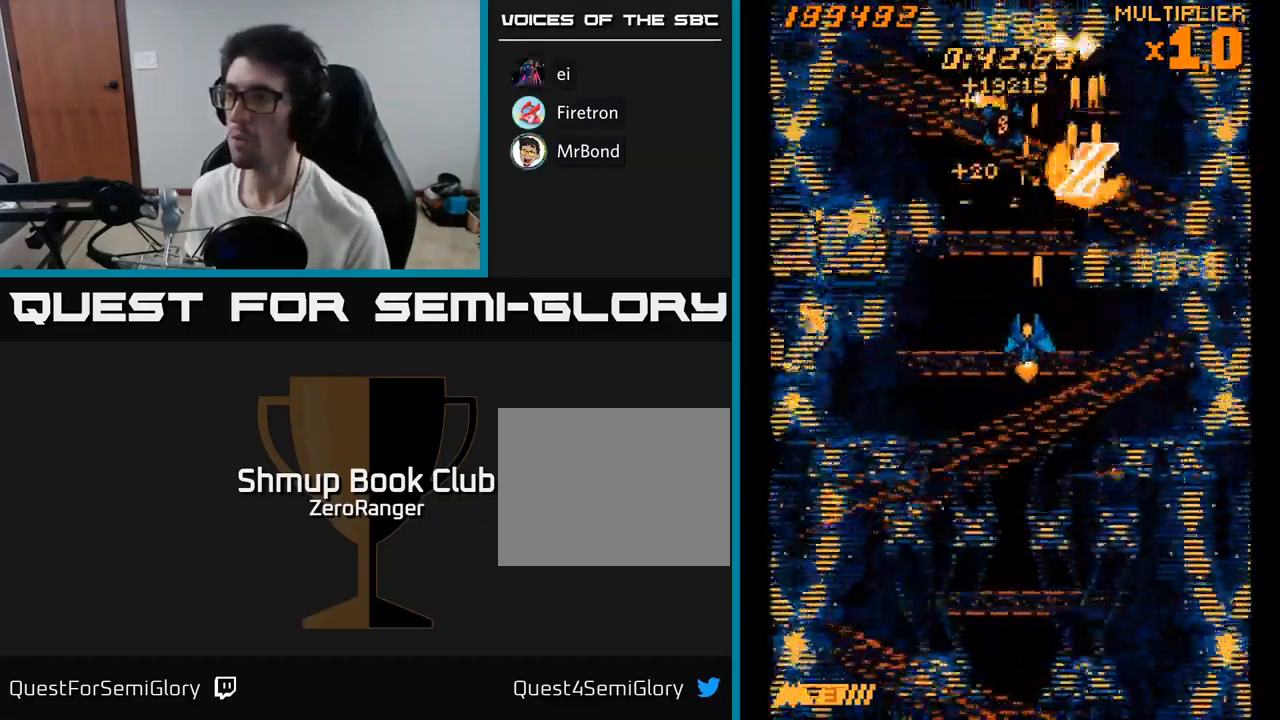
{"buttons": ["A", "DPAD_UP"], "right_stick": "center", "events": [[167, "DPAD_LEFT", "down"], [417, "DPAD_LEFT", "up"]]}
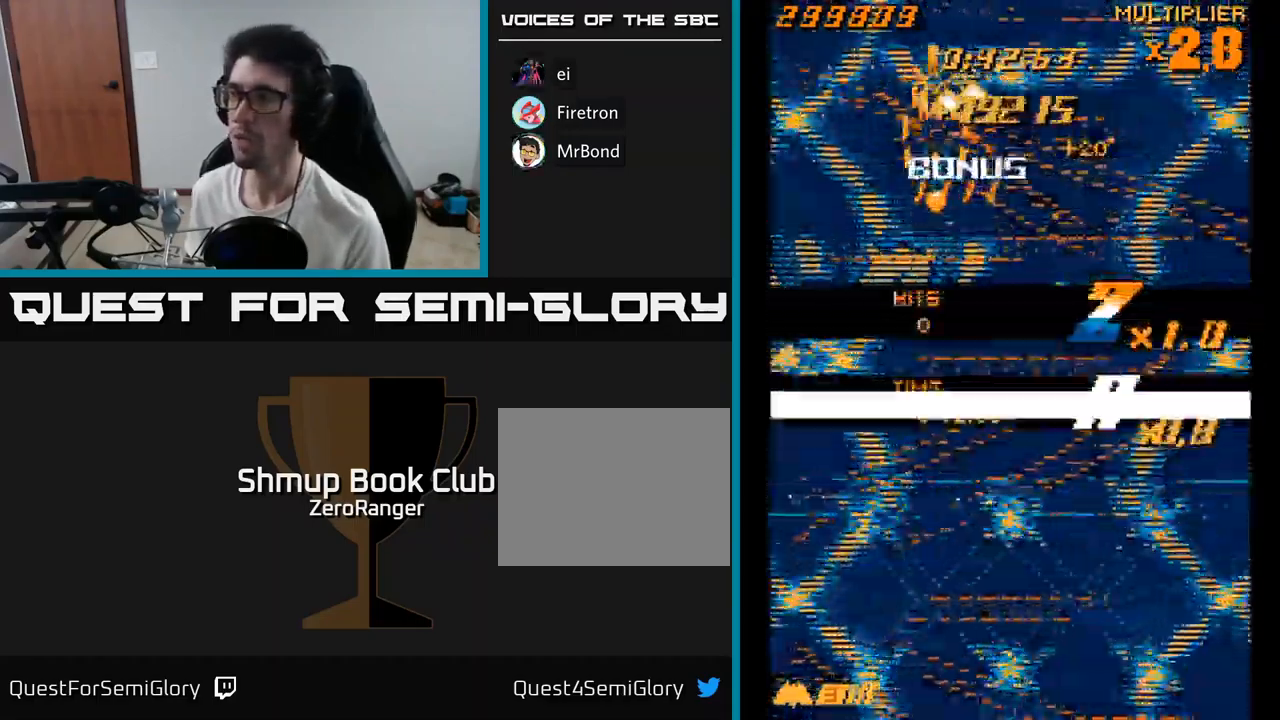
{"buttons": ["A", "DPAD_DOWN"], "right_stick": "center", "events": [[34, "DPAD_UP", "up"], [50, "DPAD_DOWN", "down"], [184, "DPAD_RIGHT", "down"], [434, "DPAD_RIGHT", "up"]]}
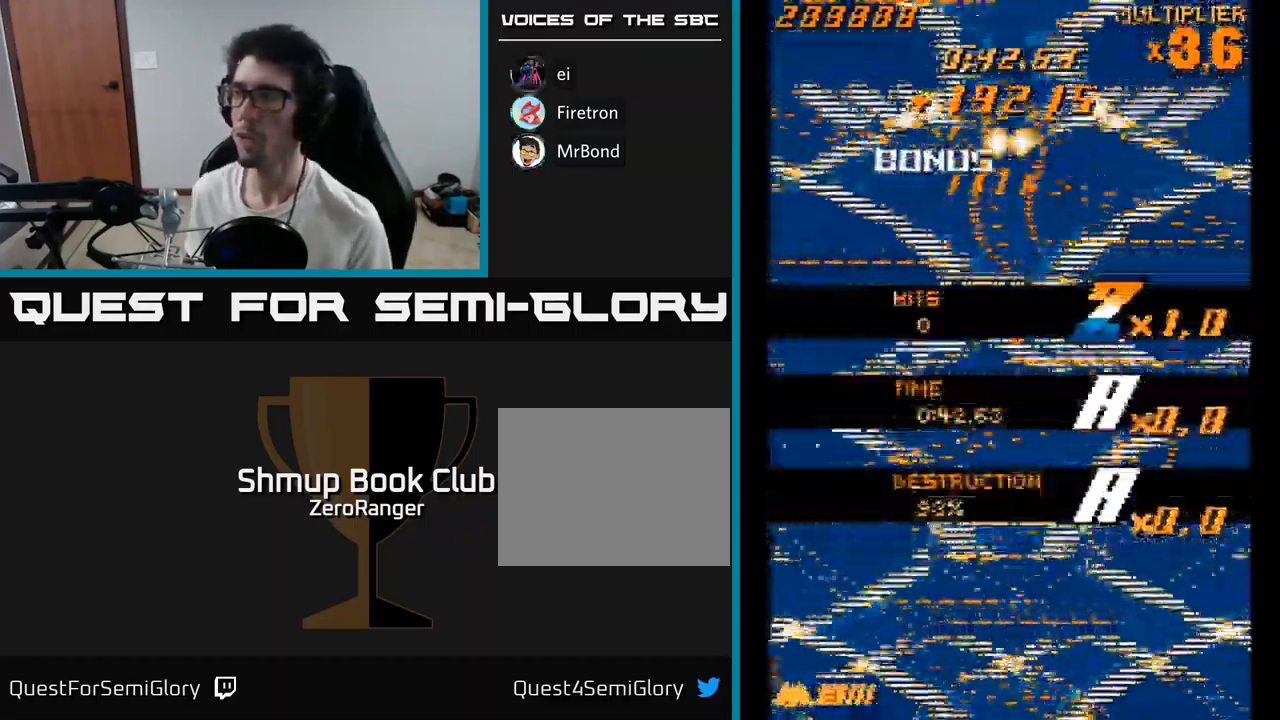
{"buttons": ["A", "DPAD_DOWN"], "right_stick": "center", "events": []}
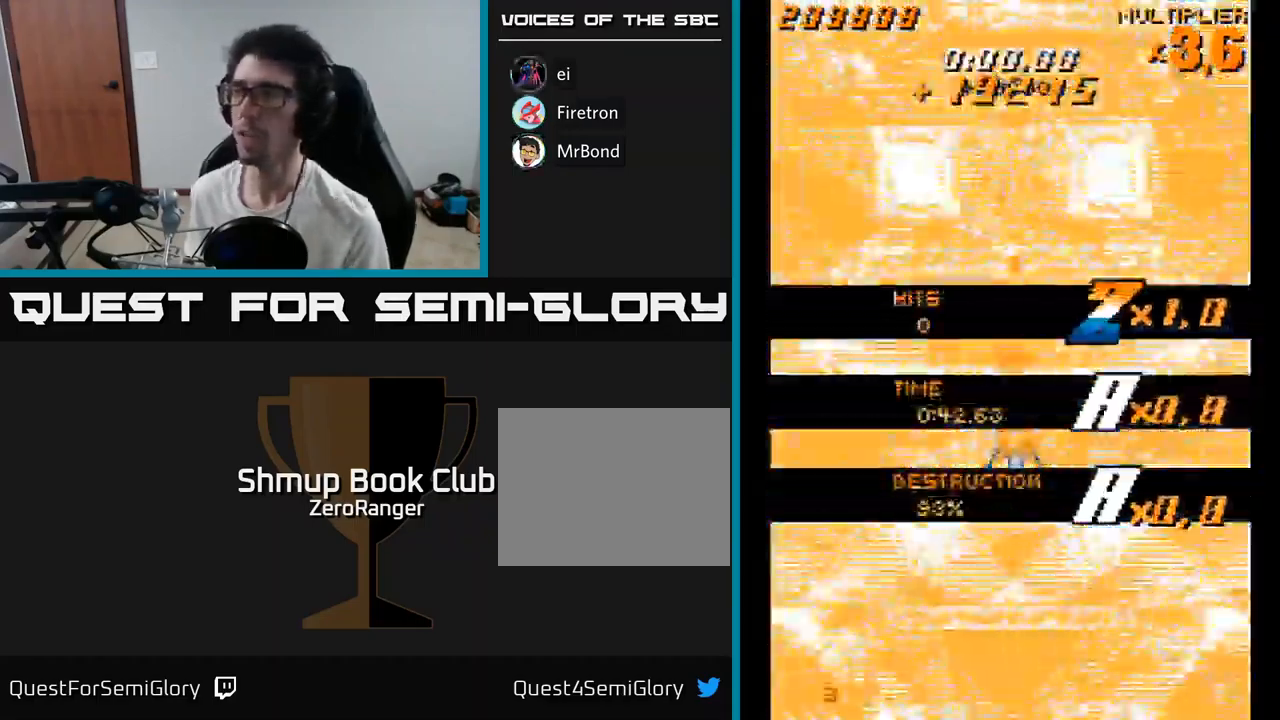
{"buttons": ["A"], "right_stick": "center", "events": [[317, "DPAD_DOWN", "up"]]}
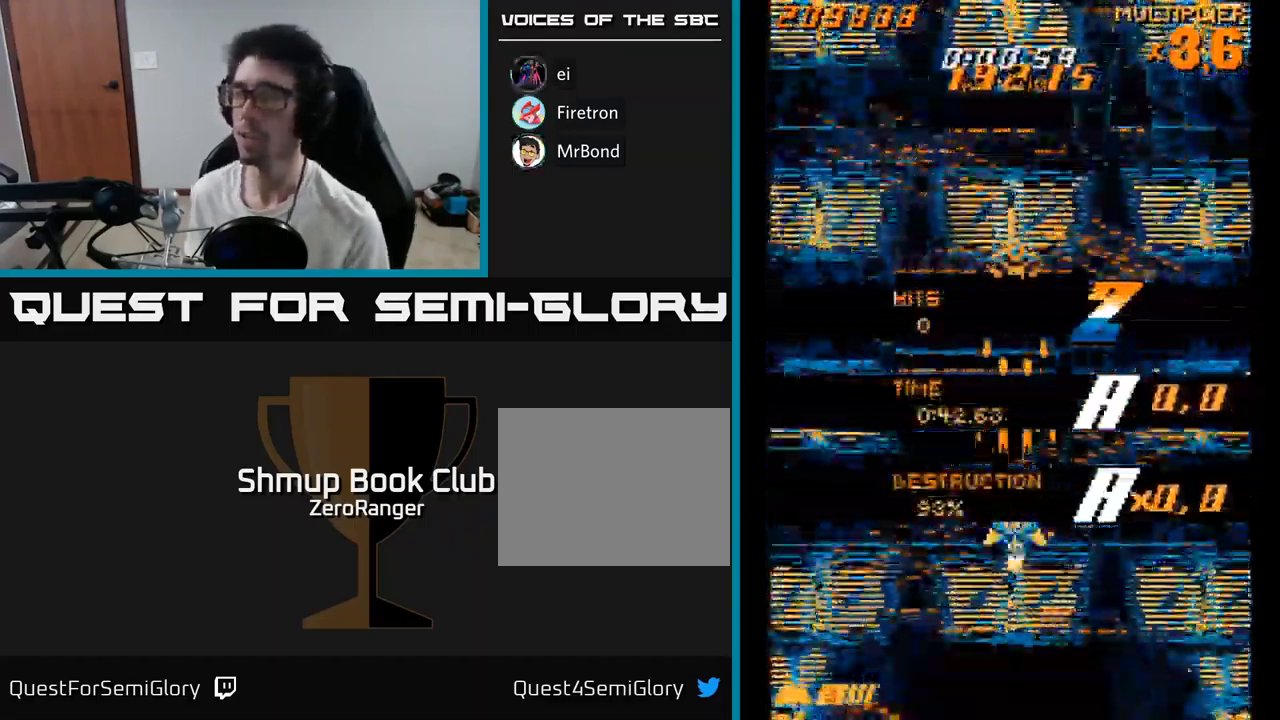
{"buttons": ["A", "DPAD_DOWN"], "right_stick": "center", "events": [[334, "DPAD_RIGHT", "down"], [384, "DPAD_DOWN", "down"], [450, "DPAD_RIGHT", "up"]]}
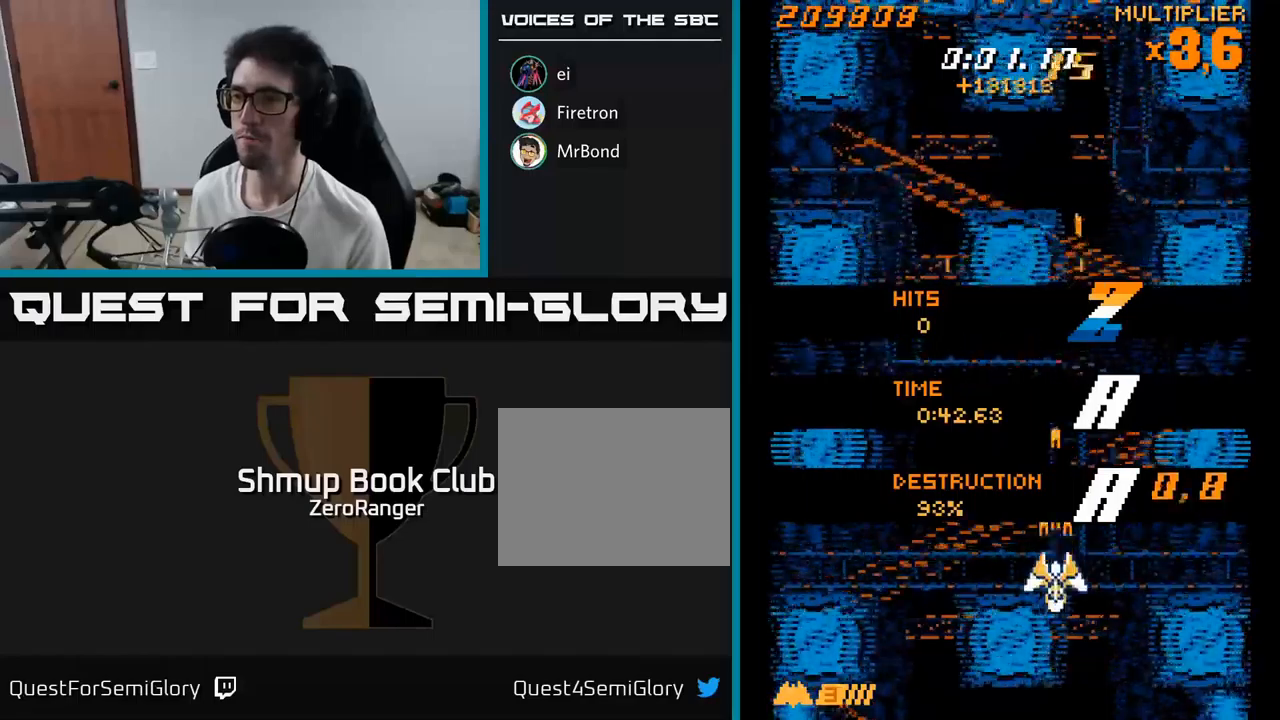
{"buttons": ["A", "DPAD_LEFT"], "right_stick": "center", "events": [[50, "DPAD_DOWN", "up"], [117, "DPAD_UP", "down"], [334, "DPAD_LEFT", "down"], [450, "DPAD_UP", "up"]]}
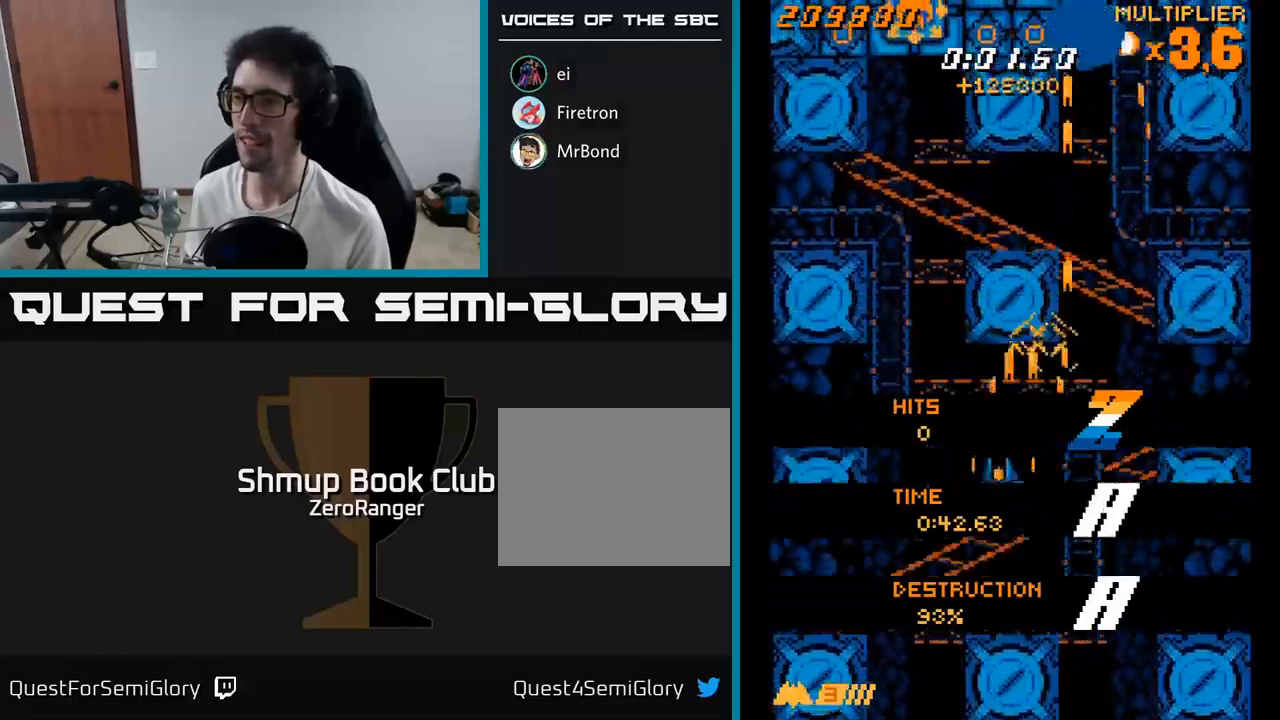
{"buttons": ["A", "DPAD_RIGHT"], "right_stick": "center", "events": [[34, "DPAD_LEFT", "up"], [67, "DPAD_RIGHT", "down"], [167, "DPAD_RIGHT", "up"], [367, "DPAD_RIGHT", "down"]]}